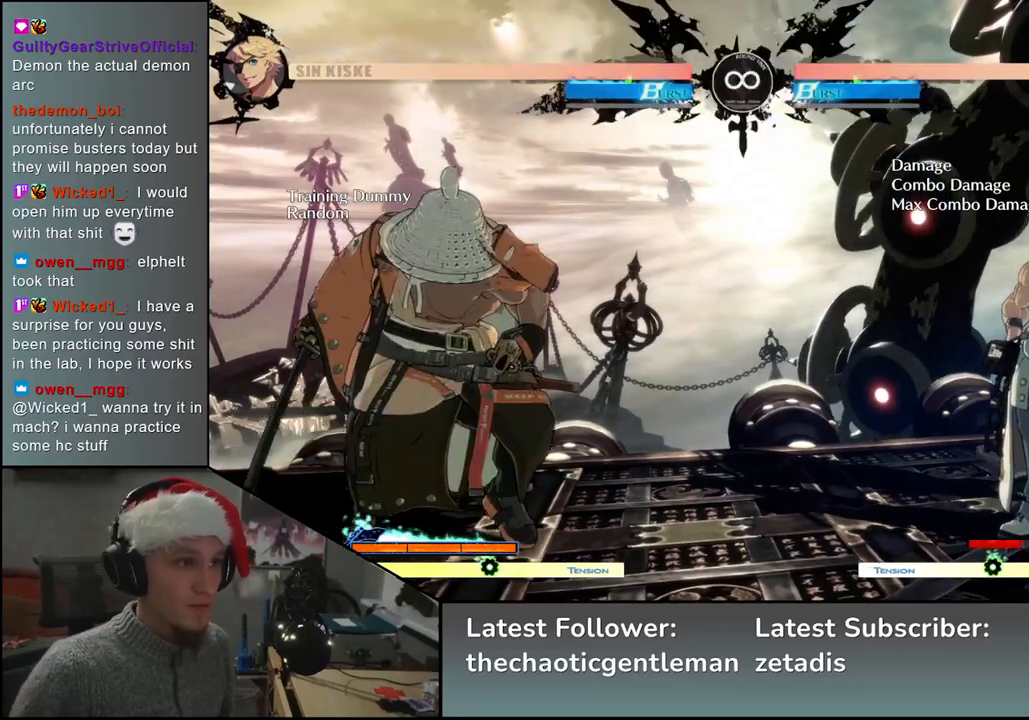
Gameplay with a controller (arcade stick); each line is a JSON object with the inputs held at the frame after it. "events" lists button and stick changes between this image and that frame as [ms after this image, input, new state], when the widget could be followed in between. Not read: L3 R3 other_buttons.
{"buttons": [], "left_stick": "center", "events": [[200, "left_stick", "down"], [300, "left_stick", "right"], [350, "SQUARE", "down"], [350, "left_stick", "down"], [450, "SQUARE", "up"], [467, "left_stick", "center"]]}
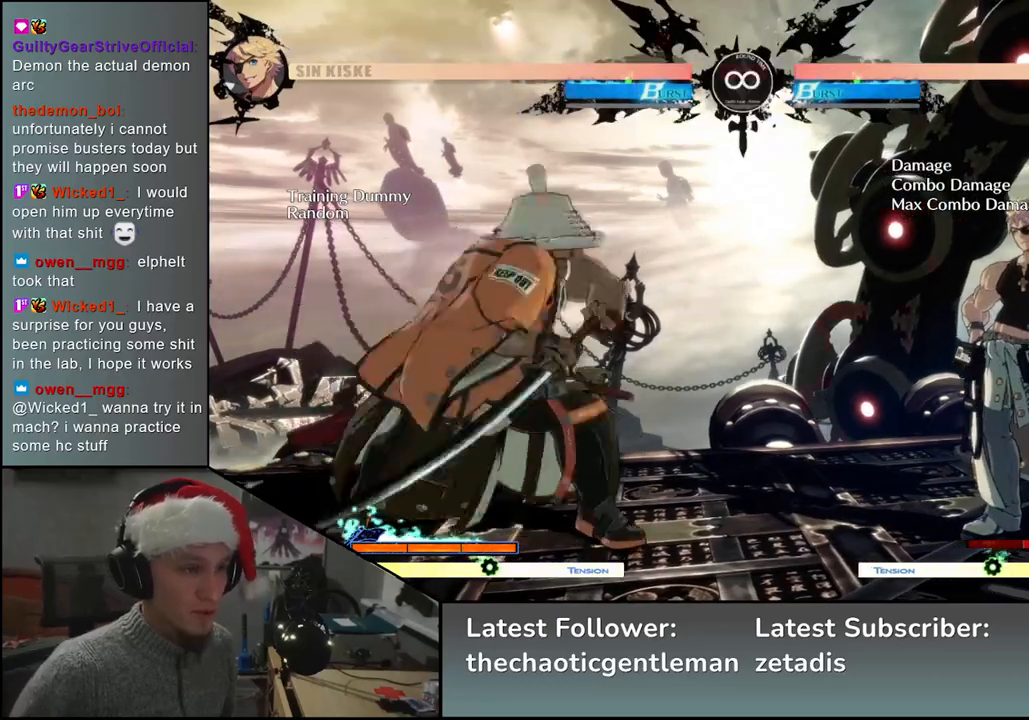
{"buttons": [], "left_stick": "center", "events": []}
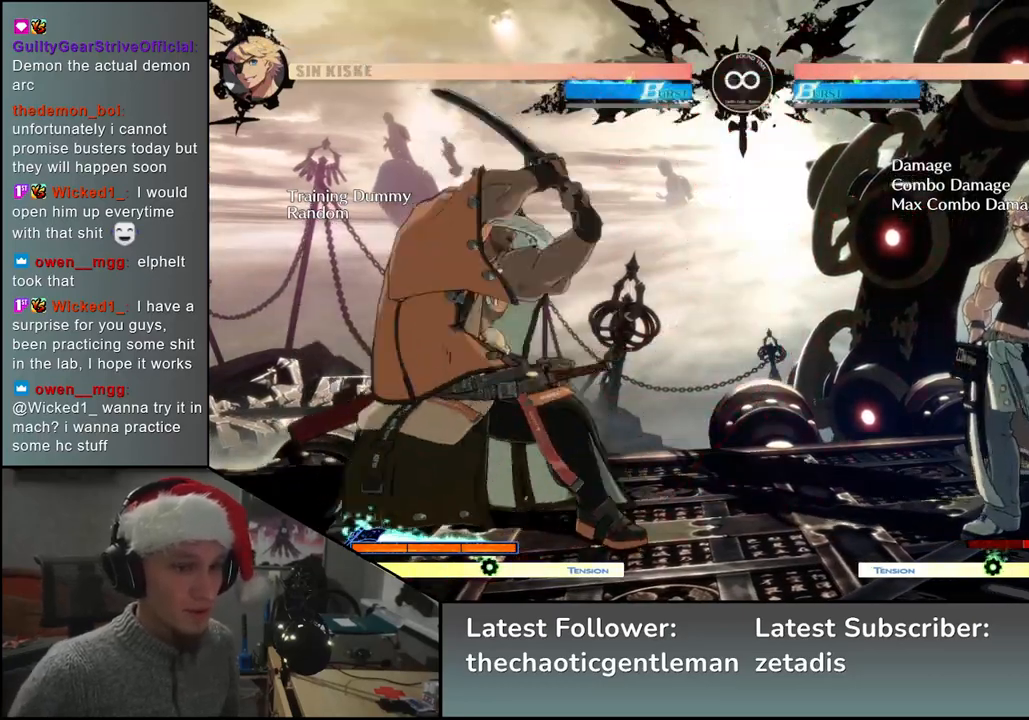
{"buttons": [], "left_stick": "left", "events": [[467, "left_stick", "left"]]}
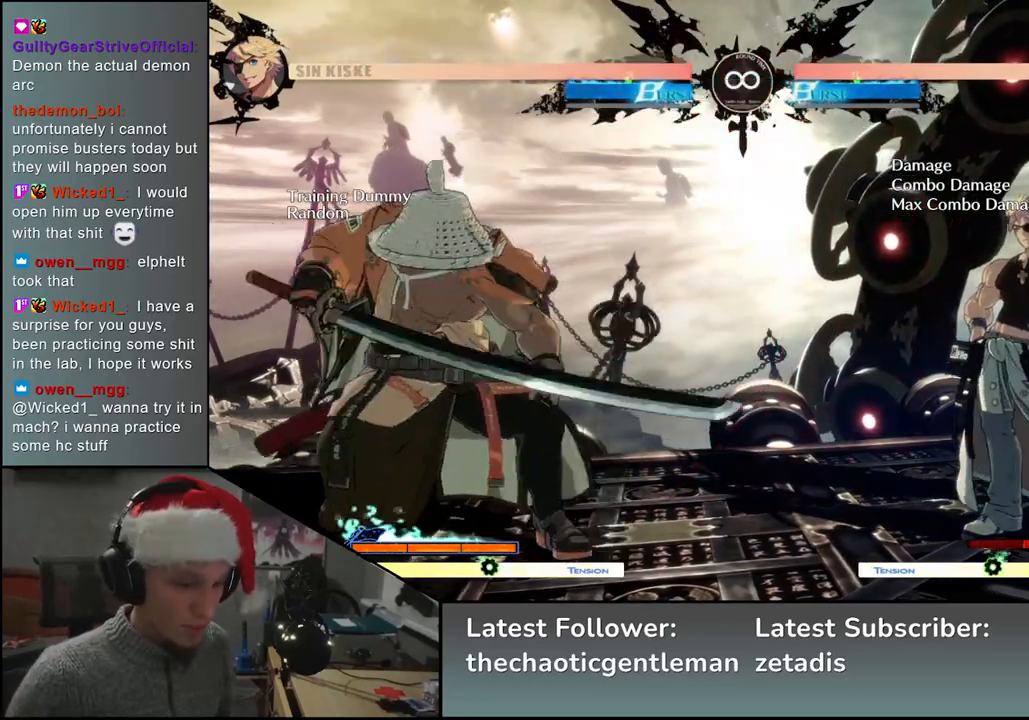
{"buttons": [], "left_stick": "right", "events": [[117, "left_stick", "center"], [167, "left_stick", "right"]]}
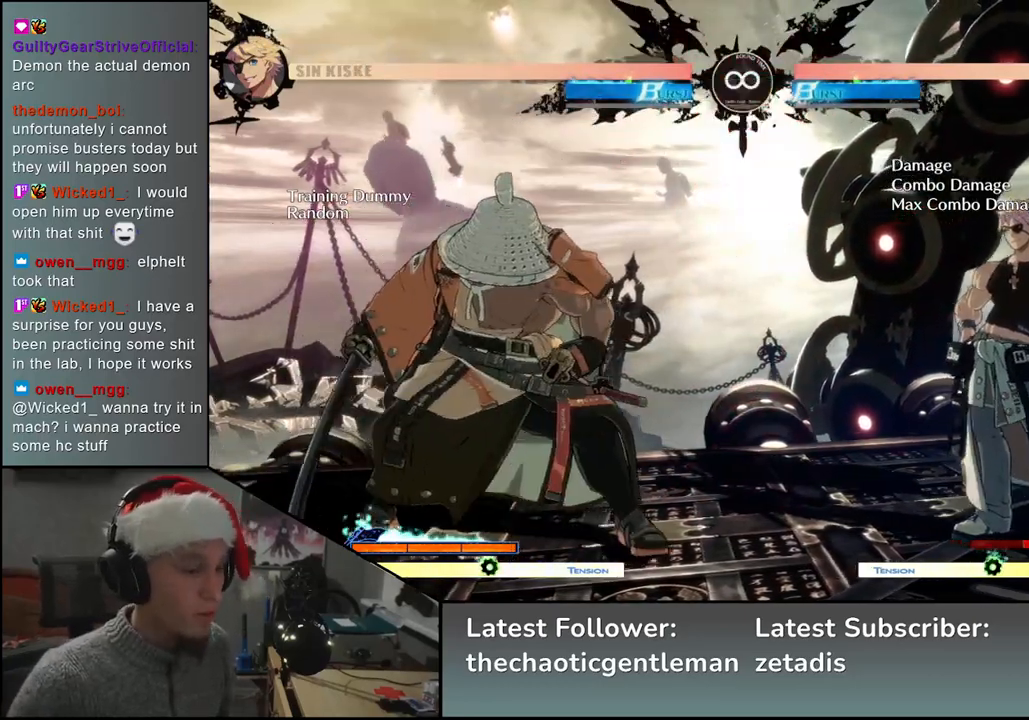
{"buttons": [], "left_stick": "center", "events": [[150, "left_stick", "down"], [250, "left_stick", "right"], [317, "left_stick", "down"], [333, "SQUARE", "down"], [450, "SQUARE", "up"], [450, "left_stick", "center"]]}
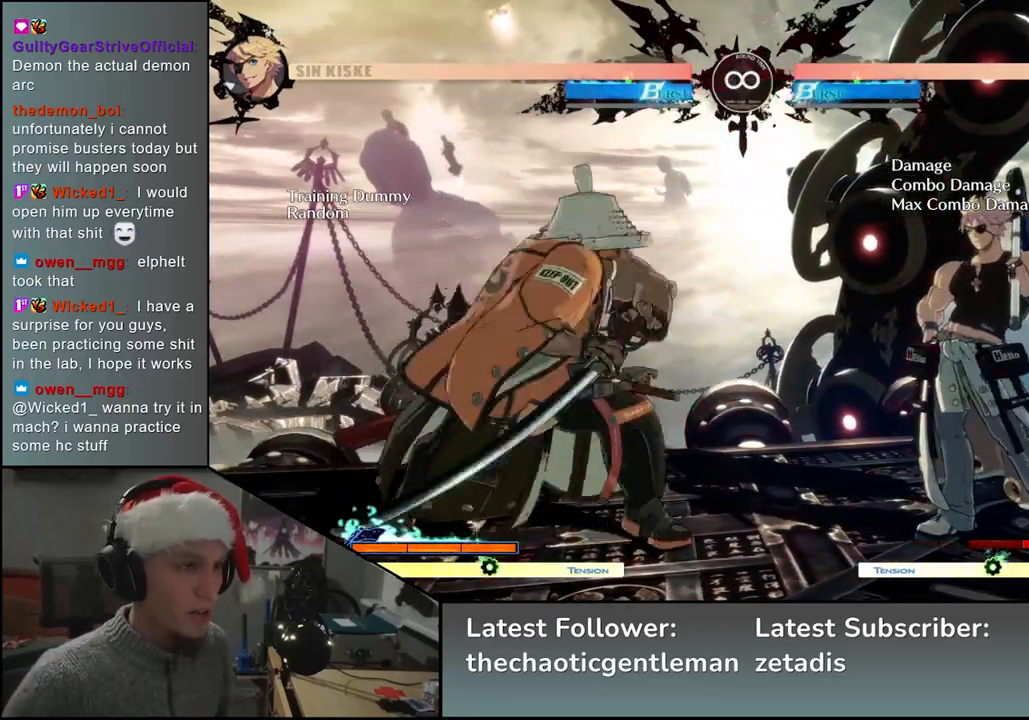
{"buttons": ["START"], "left_stick": "center", "events": [[450, "START", "down"]]}
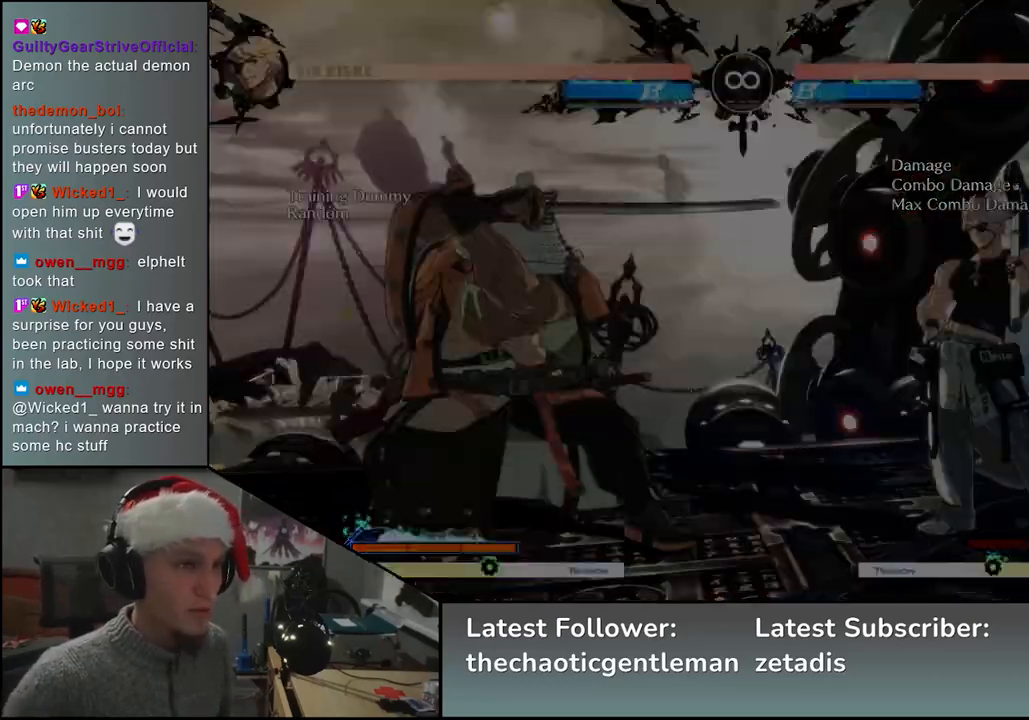
{"buttons": [], "left_stick": "right", "events": [[83, "START", "up"], [383, "left_stick", "right"]]}
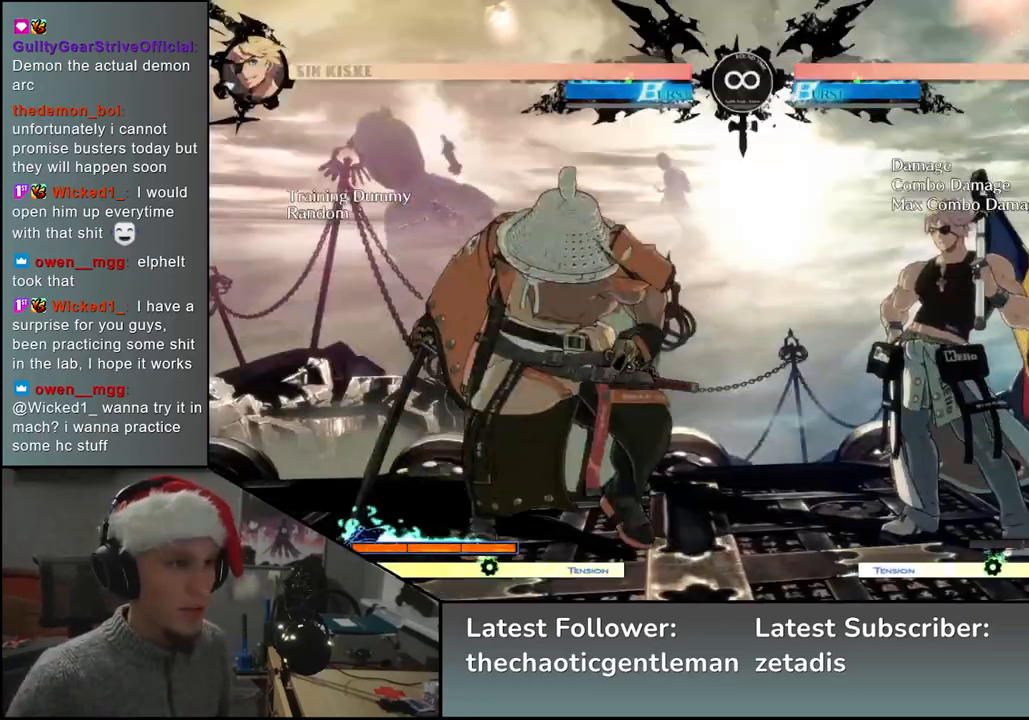
{"buttons": ["SQUARE"], "left_stick": "down", "events": [[283, "left_stick", "down"], [367, "left_stick", "right"], [433, "SQUARE", "down"], [433, "left_stick", "down"]]}
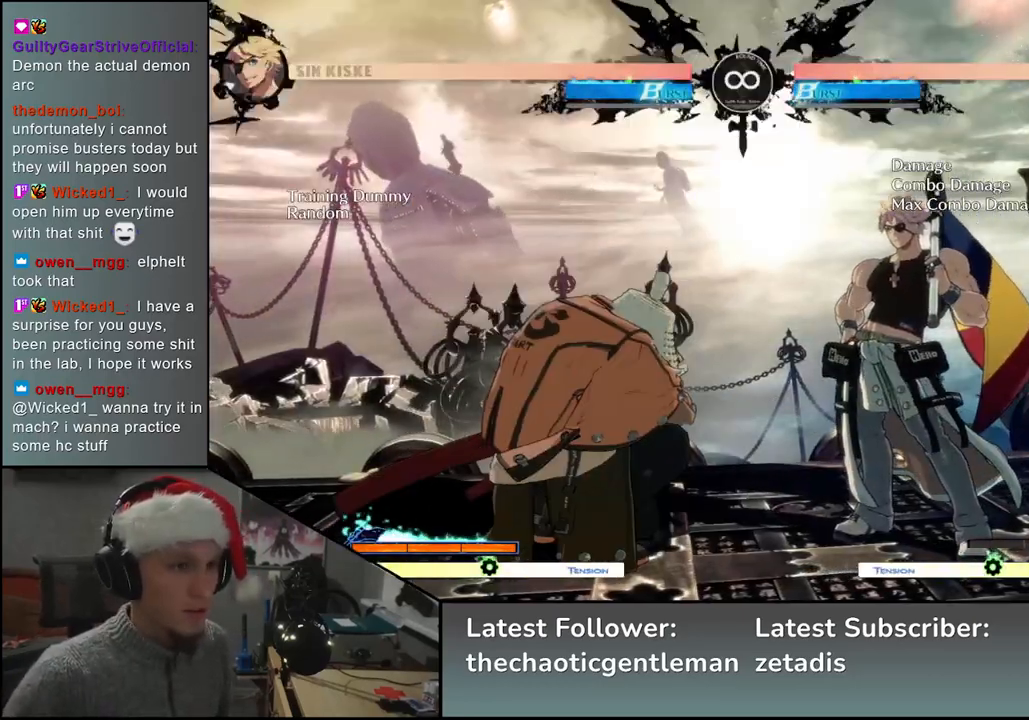
{"buttons": [], "left_stick": "left", "events": [[67, "SQUARE", "up"], [67, "left_stick", "center"], [300, "left_stick", "left"], [400, "left_stick", "center"], [467, "left_stick", "left"]]}
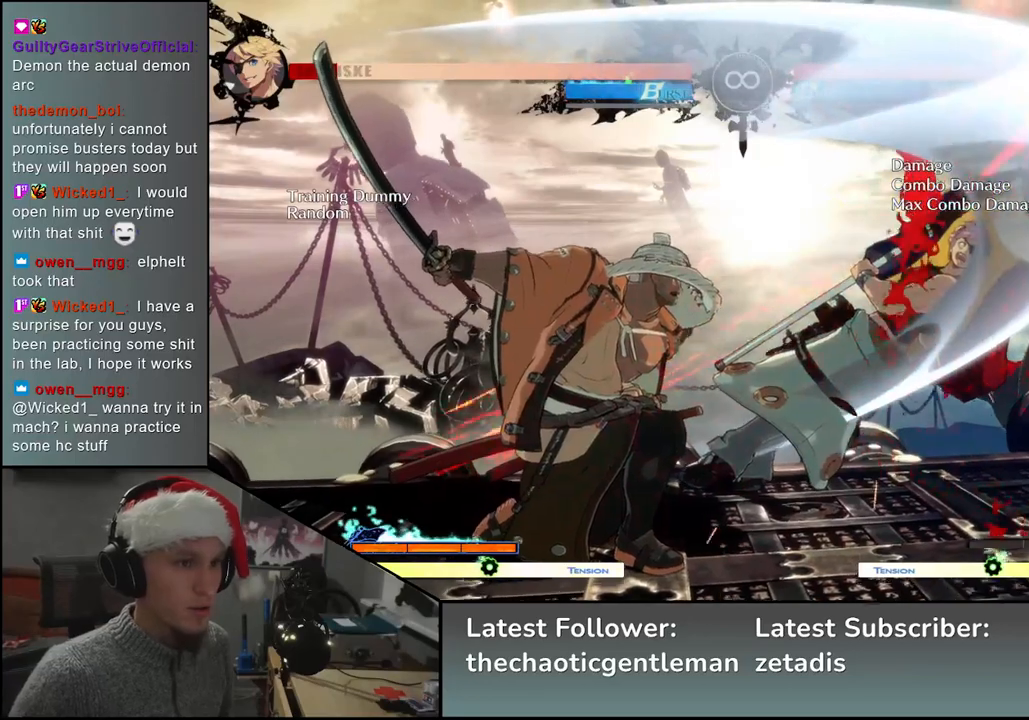
{"buttons": [], "left_stick": "left", "events": []}
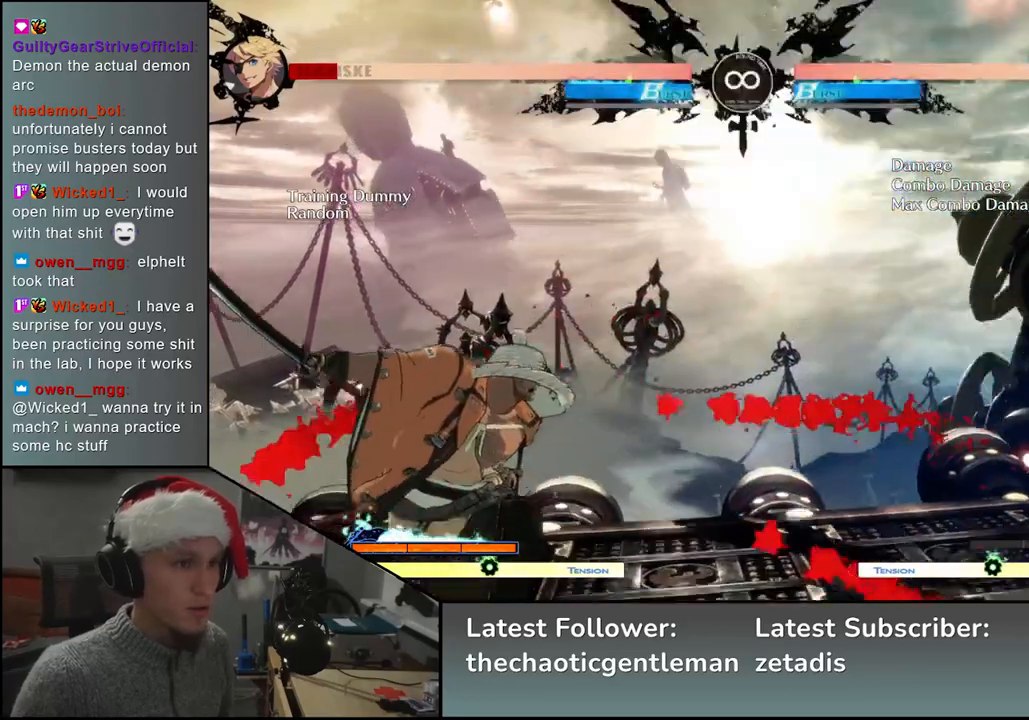
{"buttons": ["SQUARE"], "left_stick": "down", "events": [[300, "left_stick", "down"], [383, "left_stick", "left"], [433, "SQUARE", "down"], [483, "left_stick", "down"]]}
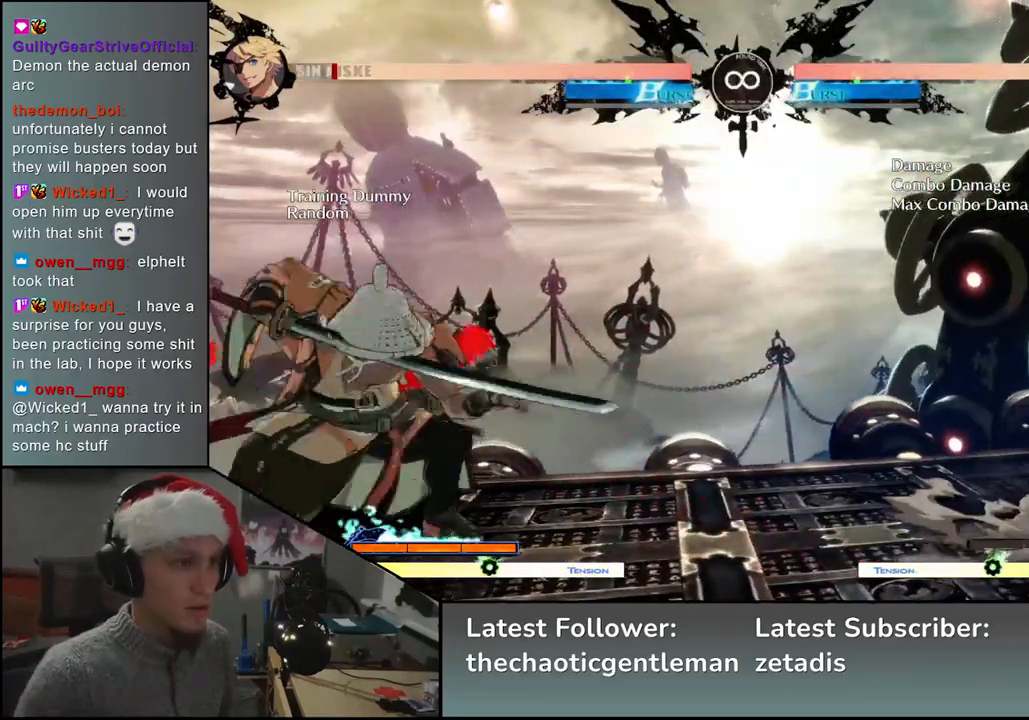
{"buttons": [], "left_stick": "center", "events": [[83, "SQUARE", "up"], [117, "left_stick", "left"], [450, "left_stick", "center"]]}
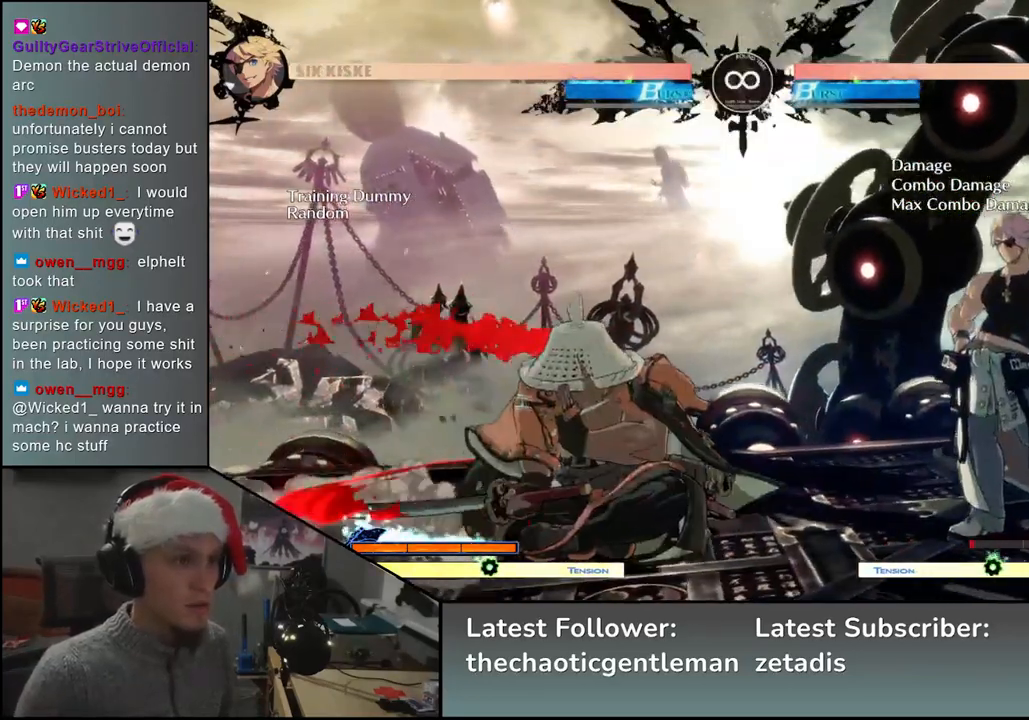
{"buttons": [], "left_stick": "left", "events": [[167, "left_stick", "left"]]}
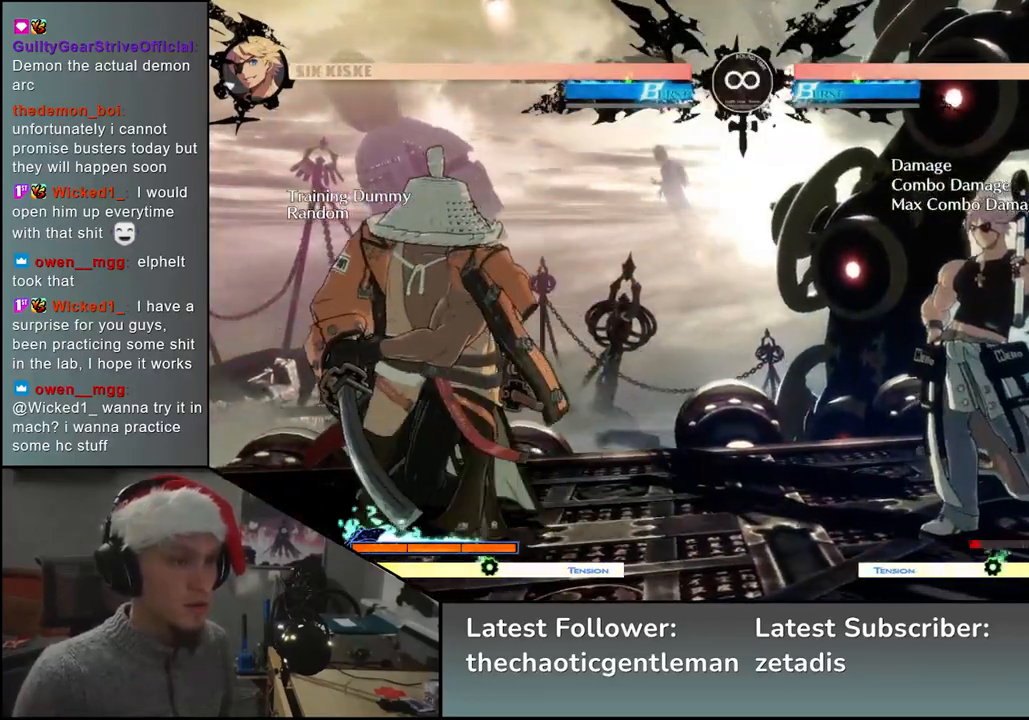
{"buttons": [], "left_stick": "center", "events": [[50, "left_stick", "down"], [150, "left_stick", "left"], [167, "SQUARE", "down"], [267, "left_stick", "down"], [300, "SQUARE", "up"], [333, "left_stick", "center"]]}
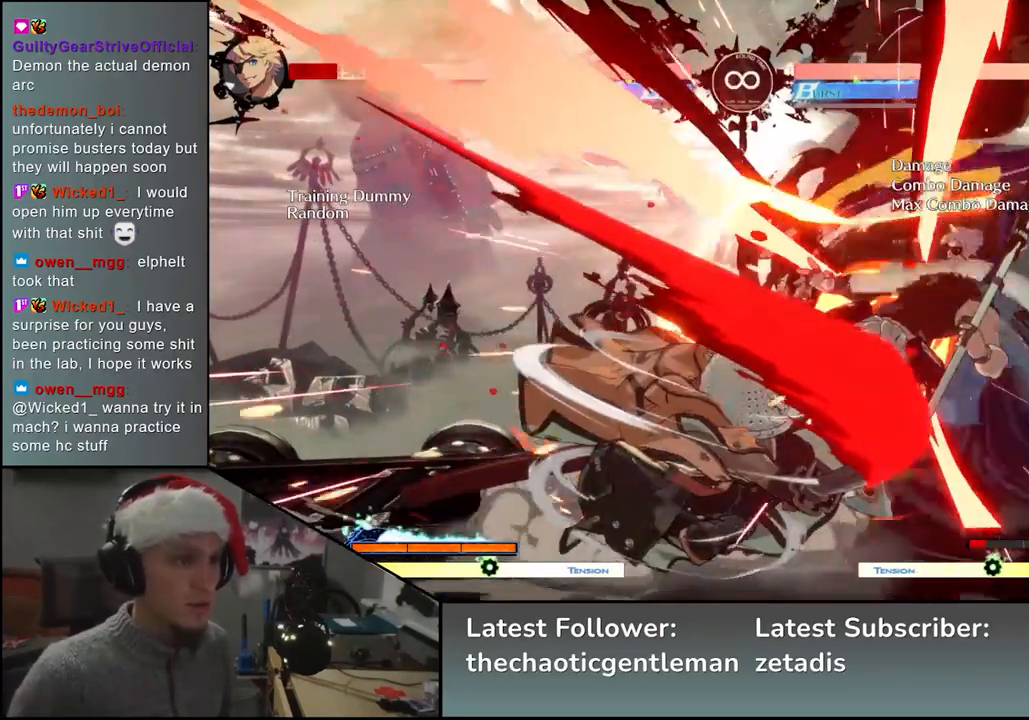
{"buttons": [], "left_stick": "center", "events": [[217, "START", "down"], [400, "START", "up"]]}
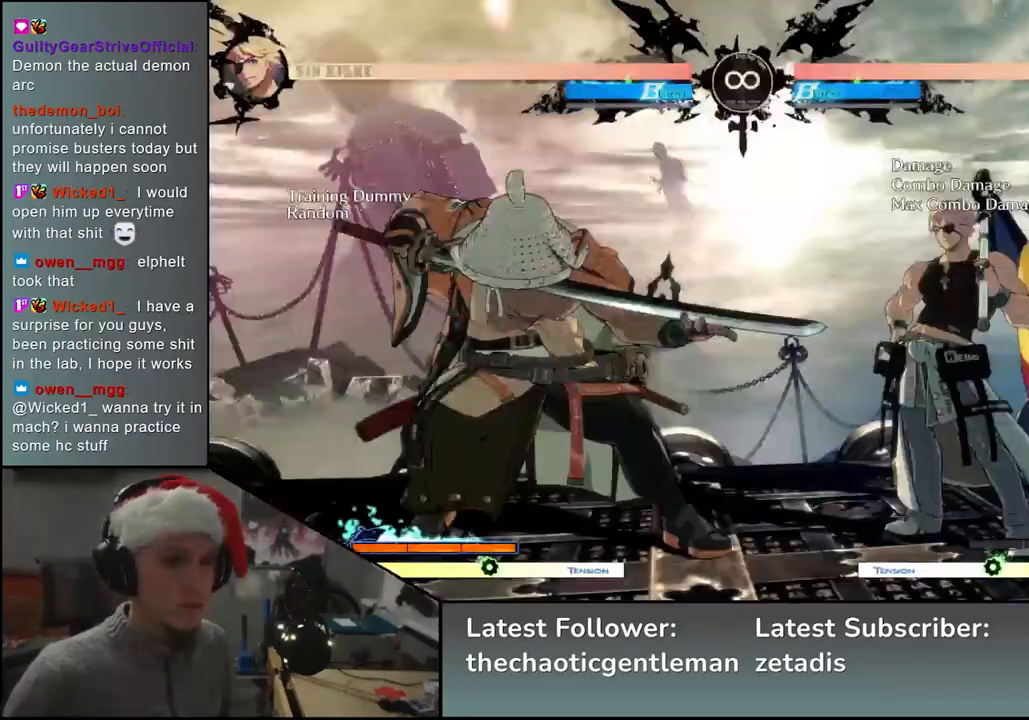
{"buttons": [], "left_stick": "center", "events": []}
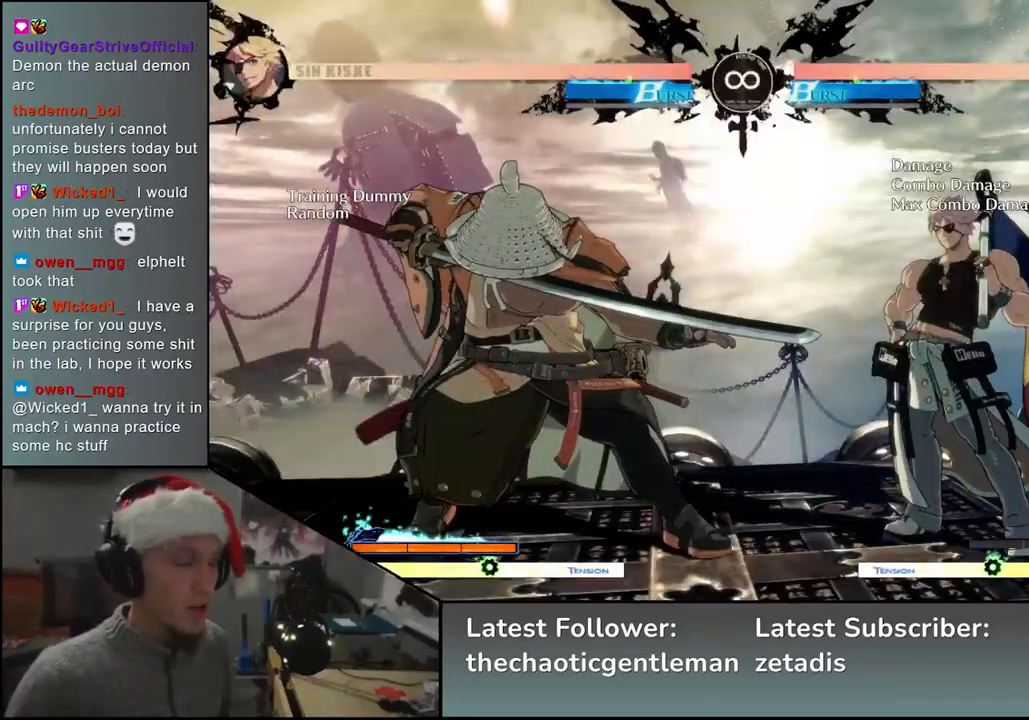
{"buttons": [], "left_stick": "right", "events": [[467, "left_stick", "right"]]}
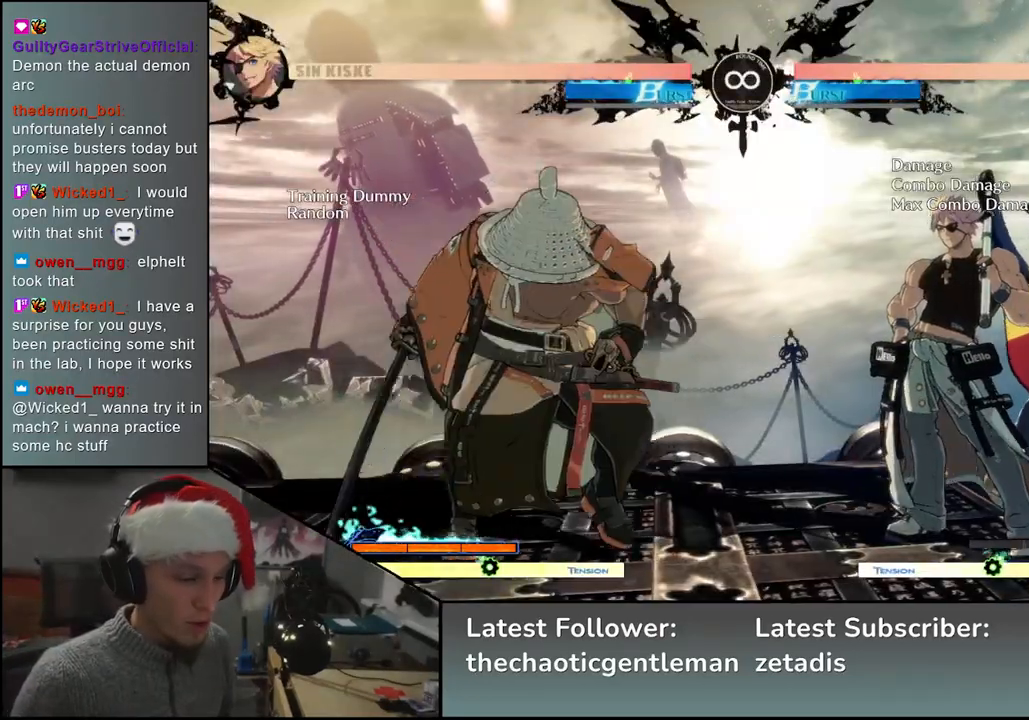
{"buttons": [], "left_stick": "down", "events": [[417, "left_stick", "down"]]}
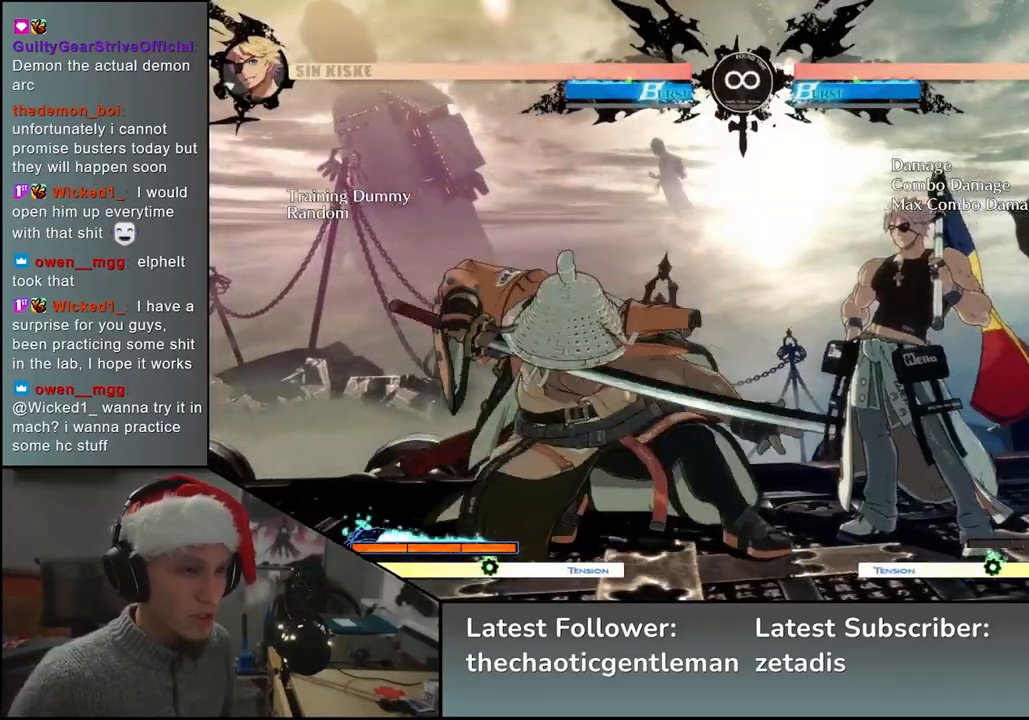
{"buttons": [], "left_stick": "left", "events": [[33, "left_stick", "right"], [83, "left_stick", "down"], [100, "SQUARE", "down"], [217, "SQUARE", "up"], [233, "left_stick", "center"], [450, "left_stick", "left"]]}
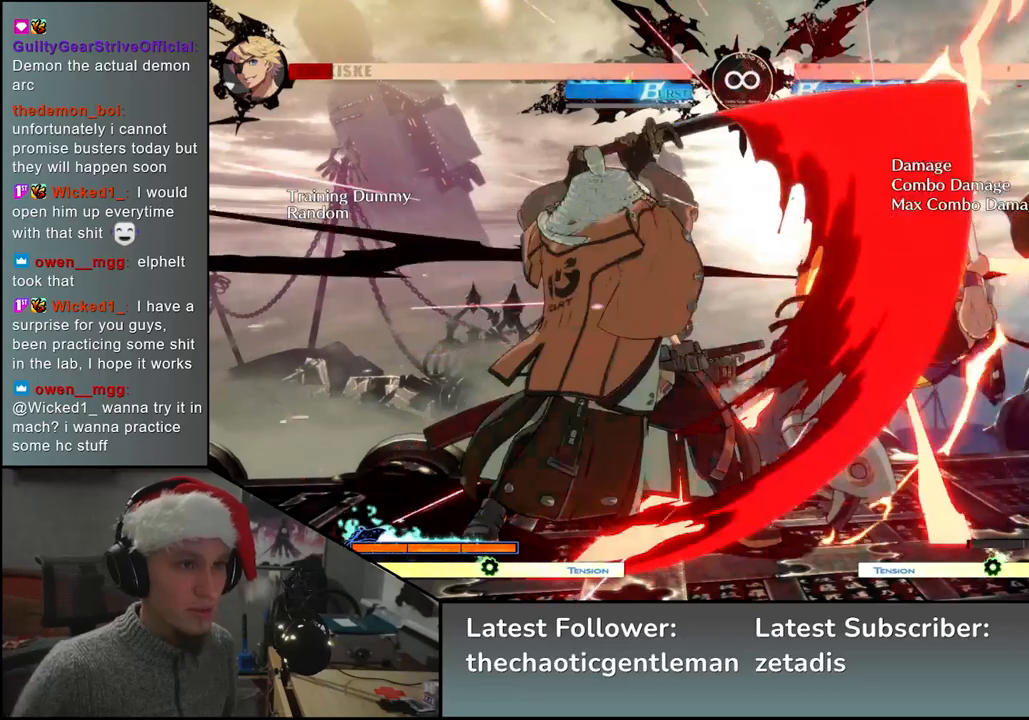
{"buttons": [], "left_stick": "center", "events": [[150, "left_stick", "center"]]}
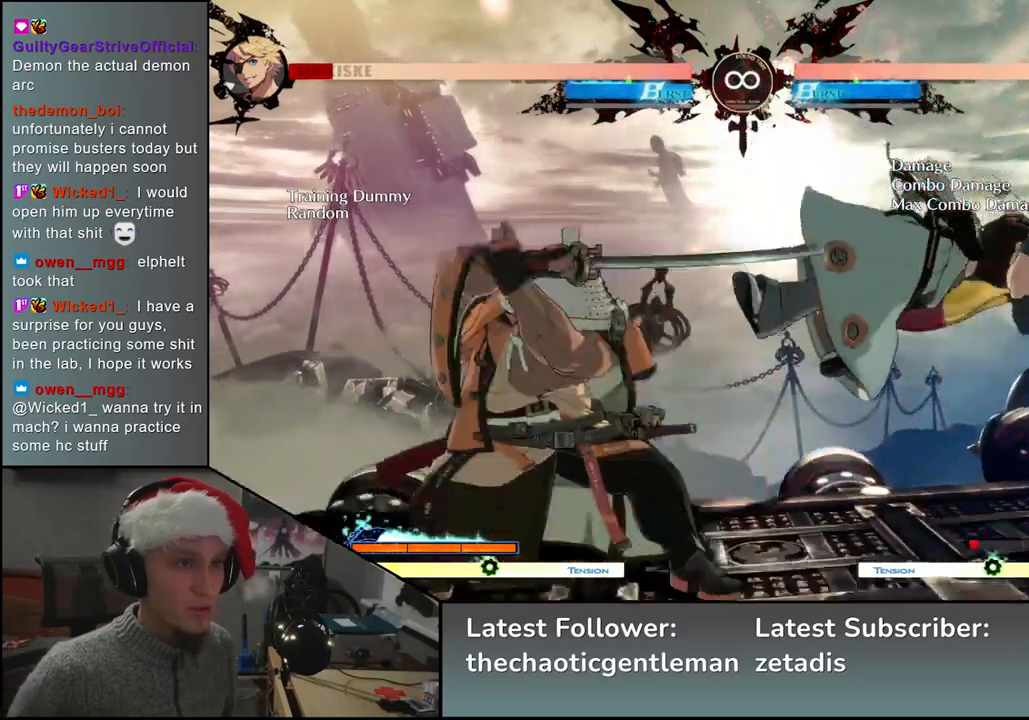
{"buttons": [], "left_stick": "right", "events": [[267, "left_stick", "right"]]}
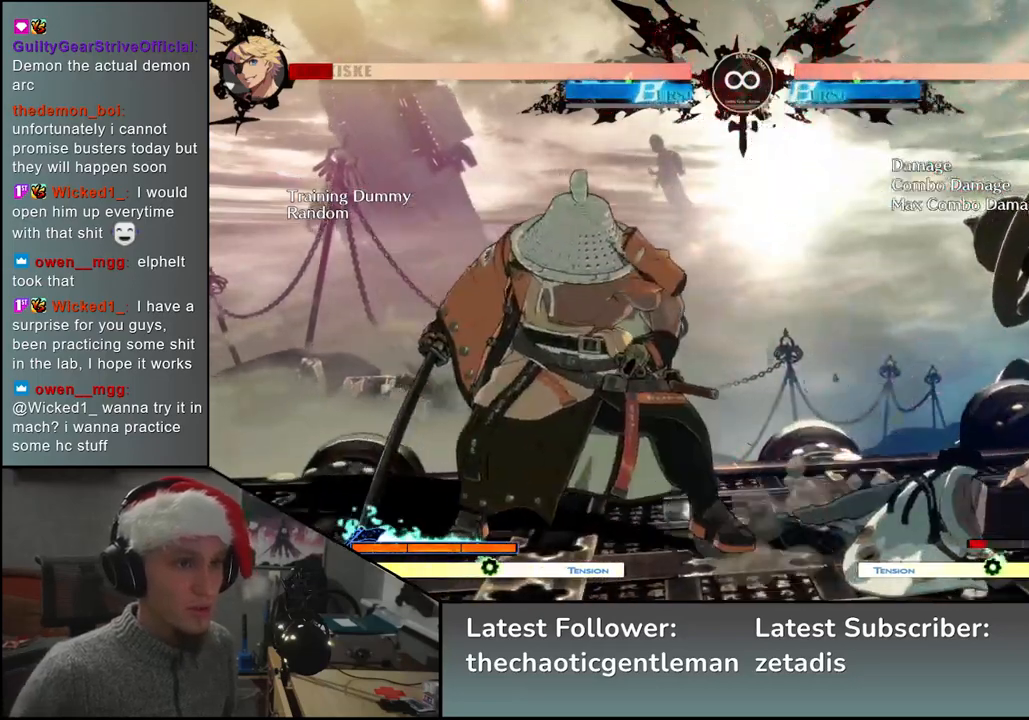
{"buttons": [], "left_stick": "center", "events": [[183, "left_stick", "down"], [367, "SQUARE", "down"], [483, "left_stick", "center"], [500, "SQUARE", "up"]]}
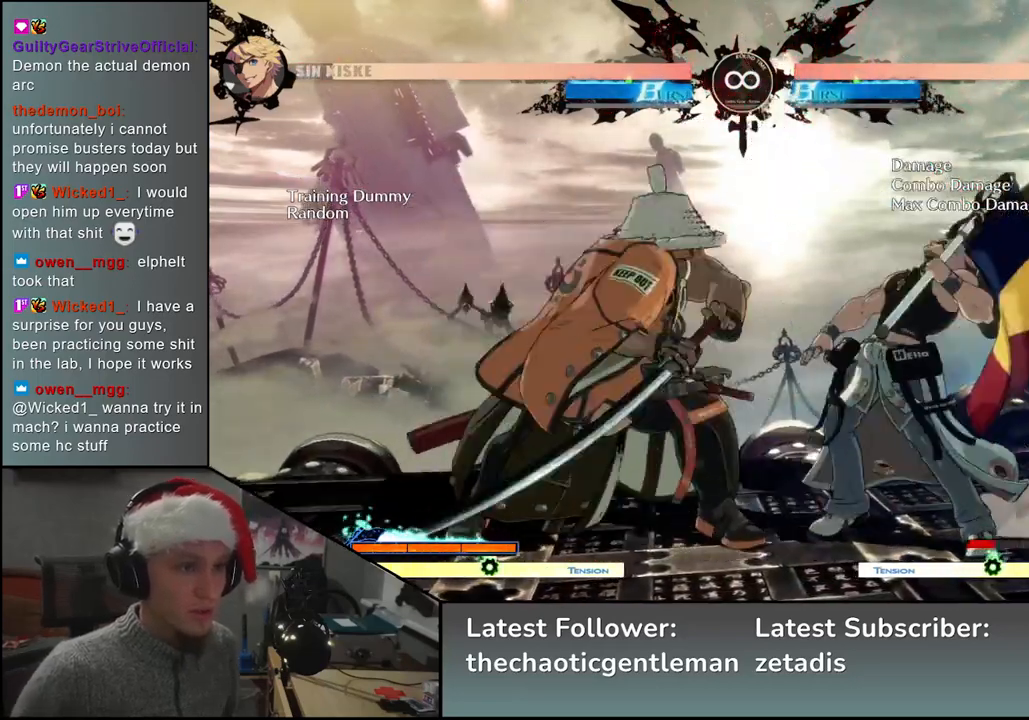
{"buttons": [], "left_stick": "right", "events": [[233, "left_stick", "left"], [500, "left_stick", "right"]]}
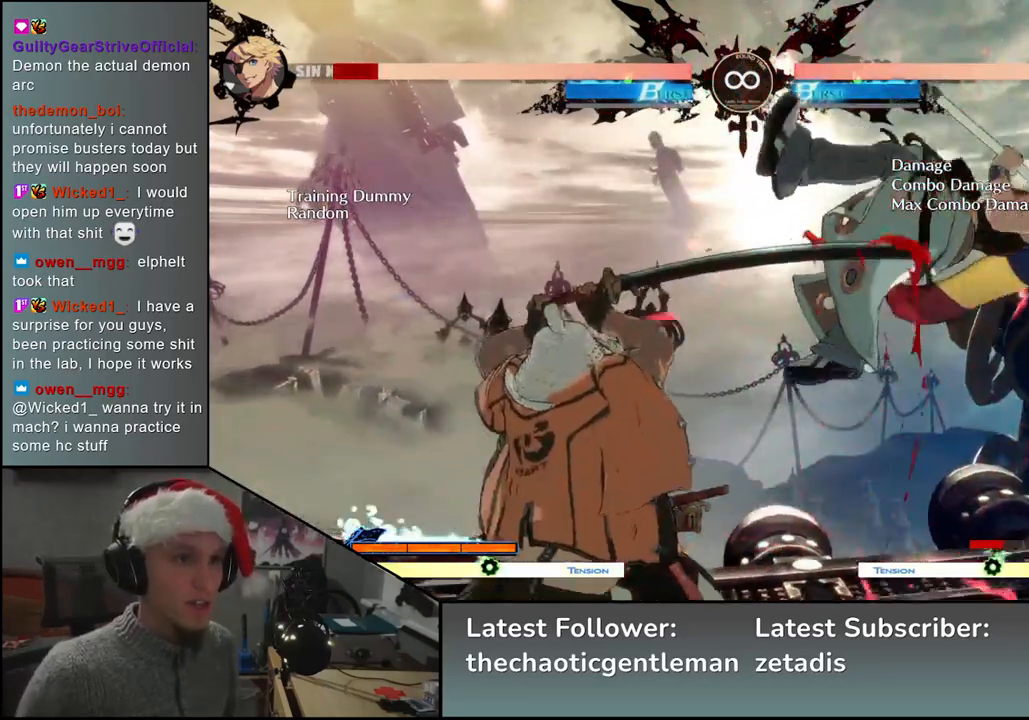
{"buttons": [], "left_stick": "right", "events": []}
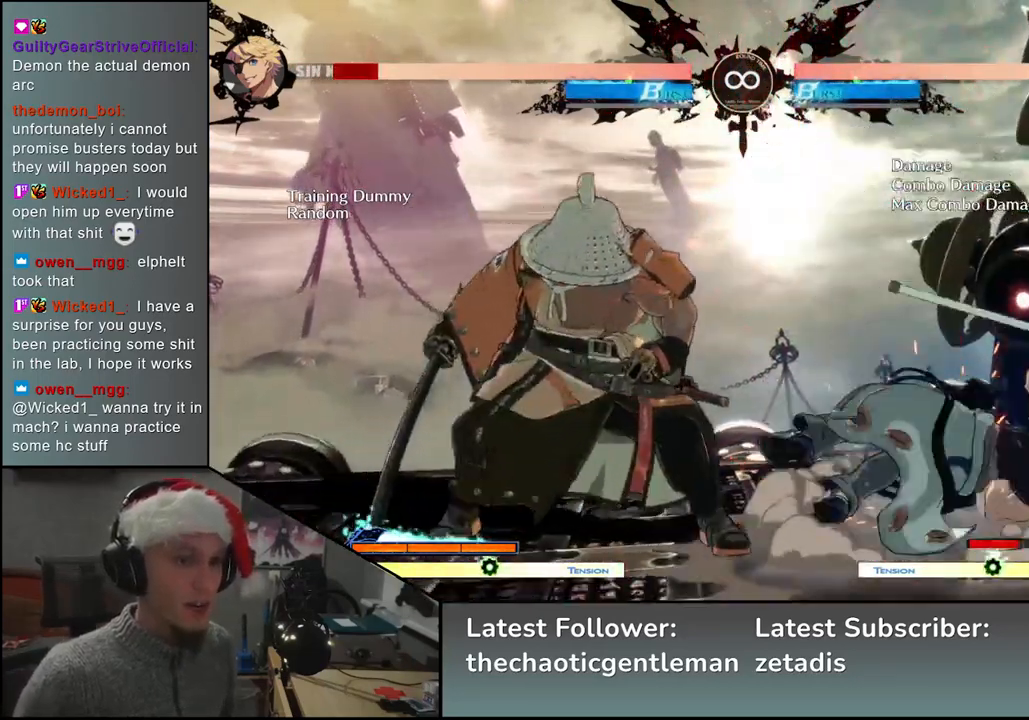
{"buttons": [], "left_stick": "down", "events": [[317, "left_stick", "down"]]}
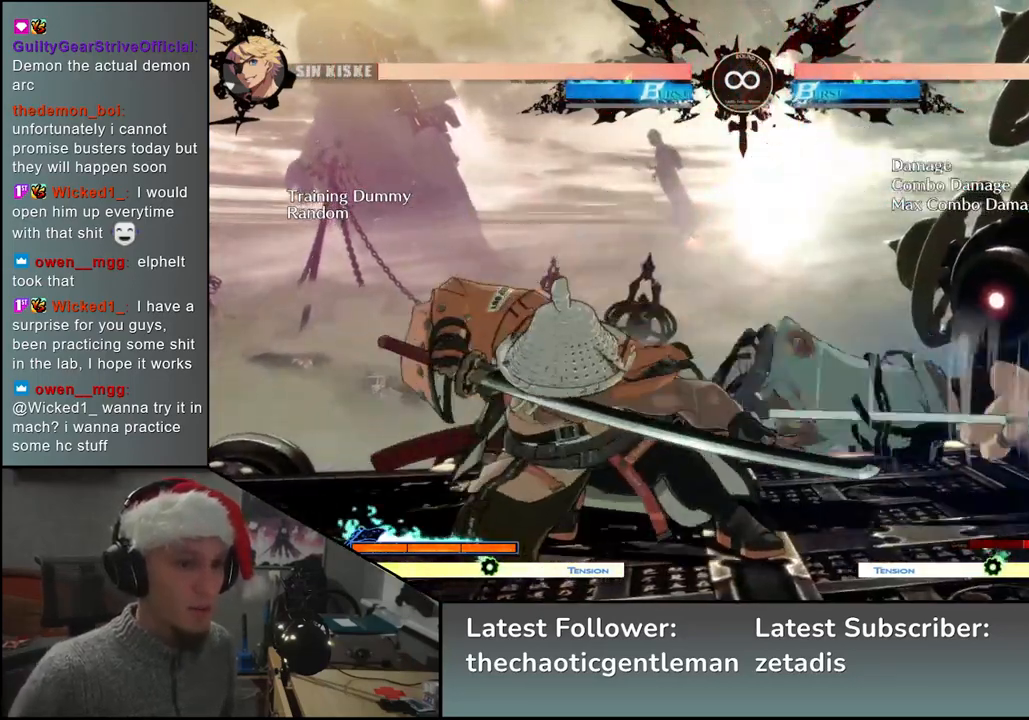
{"buttons": [], "left_stick": "center", "events": [[33, "SQUARE", "down"], [167, "SQUARE", "up"], [167, "left_stick", "center"]]}
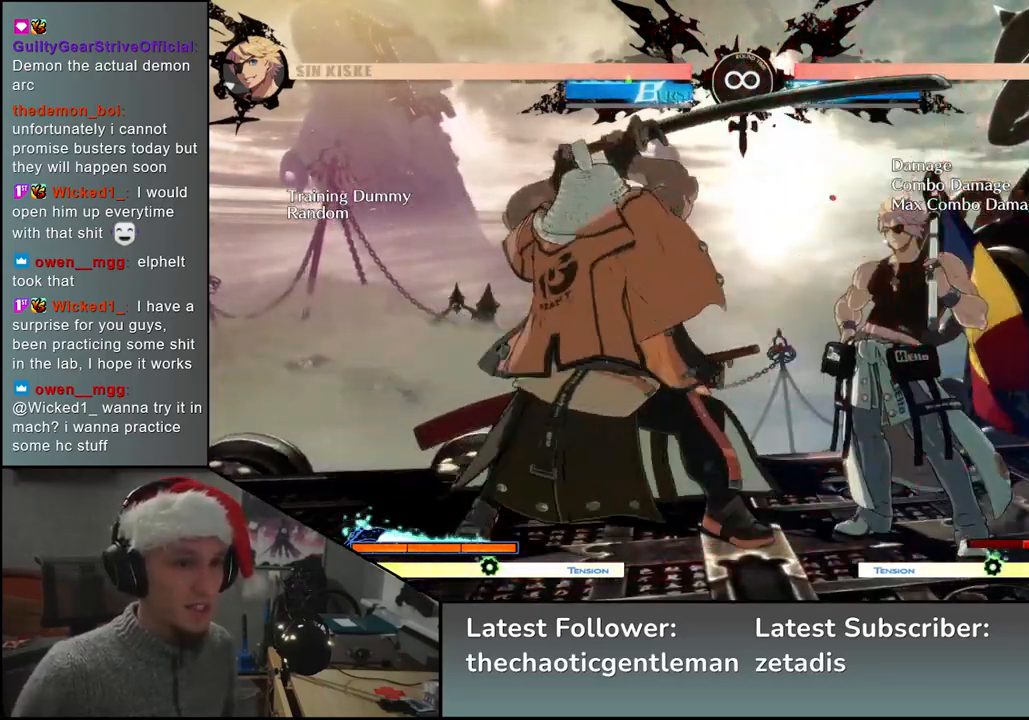
{"buttons": [], "left_stick": "right", "events": [[33, "left_stick", "left"], [283, "left_stick", "right"]]}
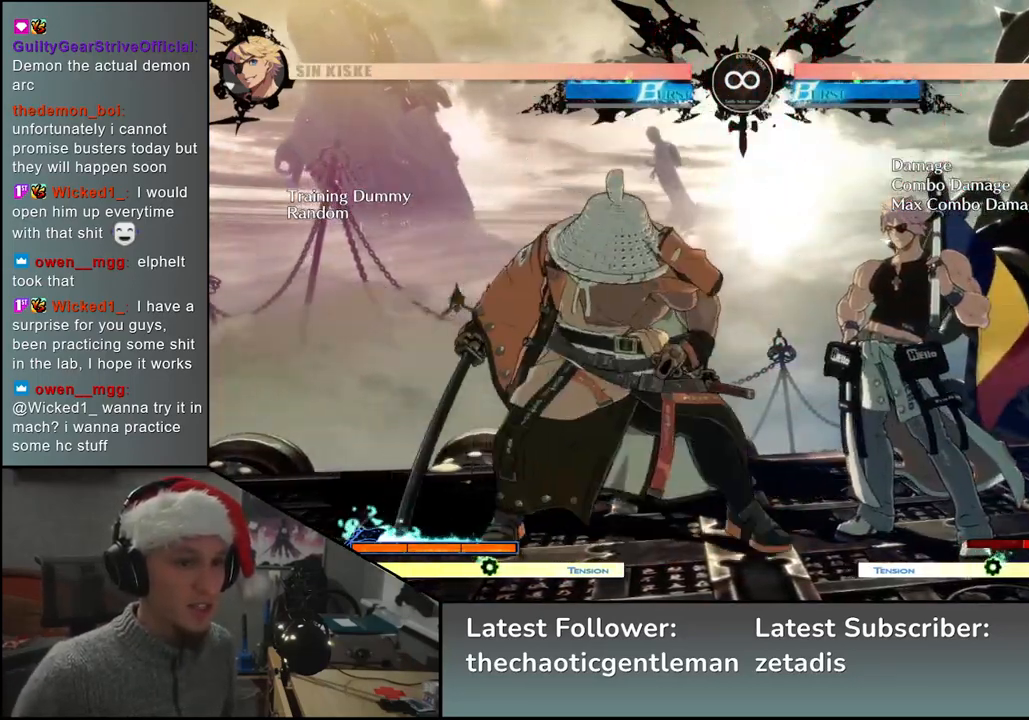
{"buttons": [], "left_stick": "center", "events": [[183, "left_stick", "down"], [300, "left_stick", "right"], [350, "SQUARE", "down"], [350, "left_stick", "down"], [483, "SQUARE", "up"], [500, "left_stick", "center"]]}
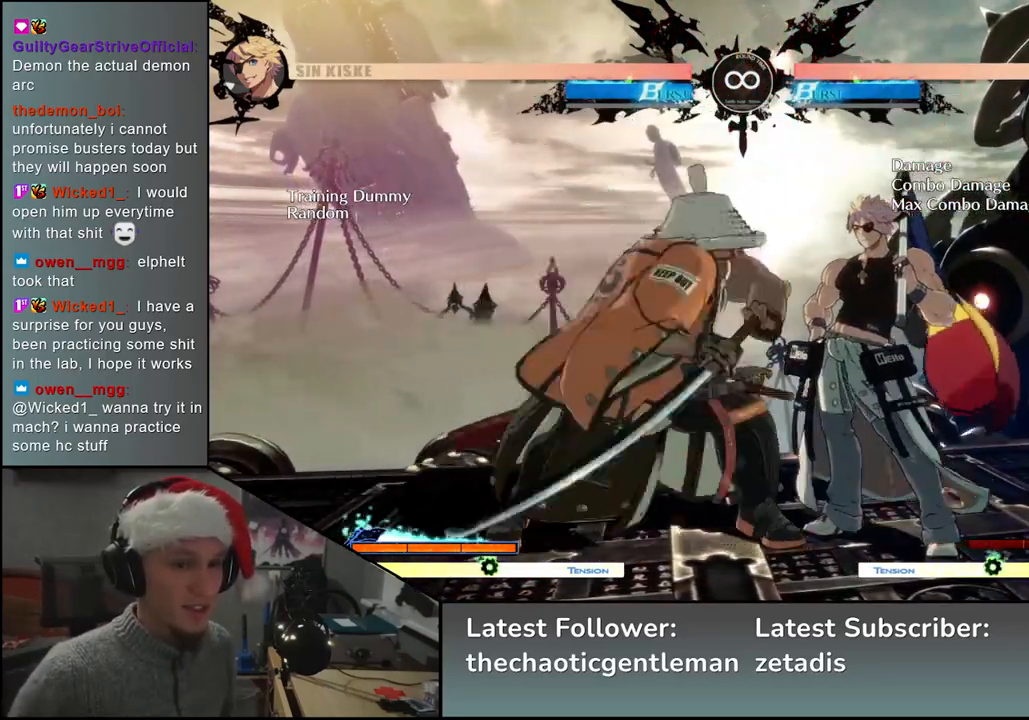
{"buttons": [], "left_stick": "center", "events": []}
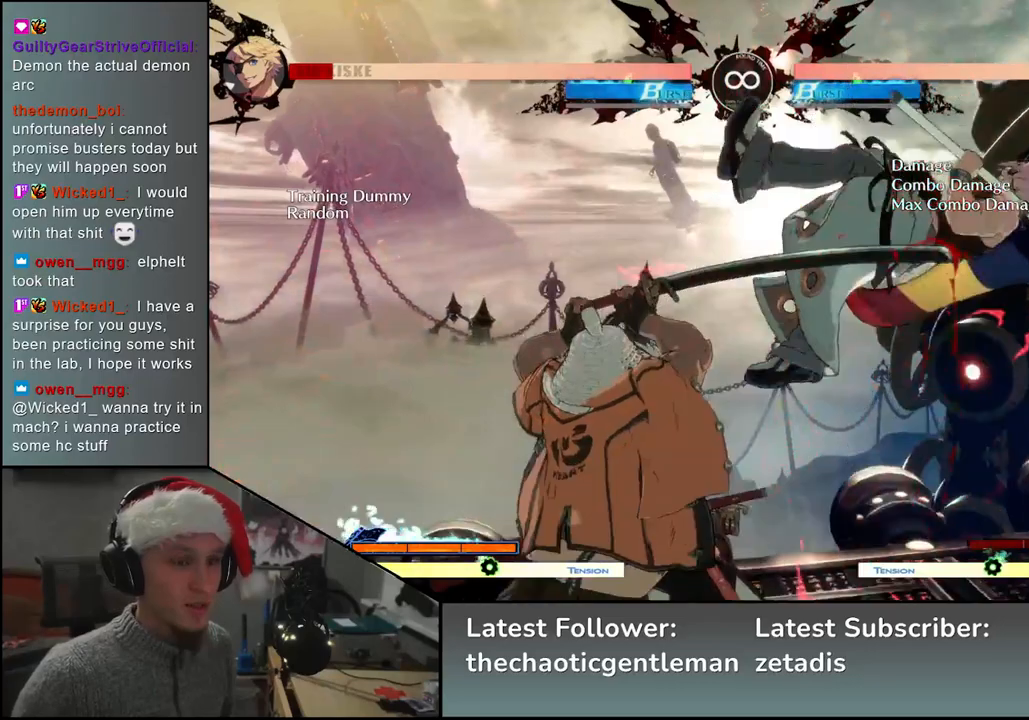
{"buttons": ["START"], "left_stick": "center", "events": [[117, "START", "down"]]}
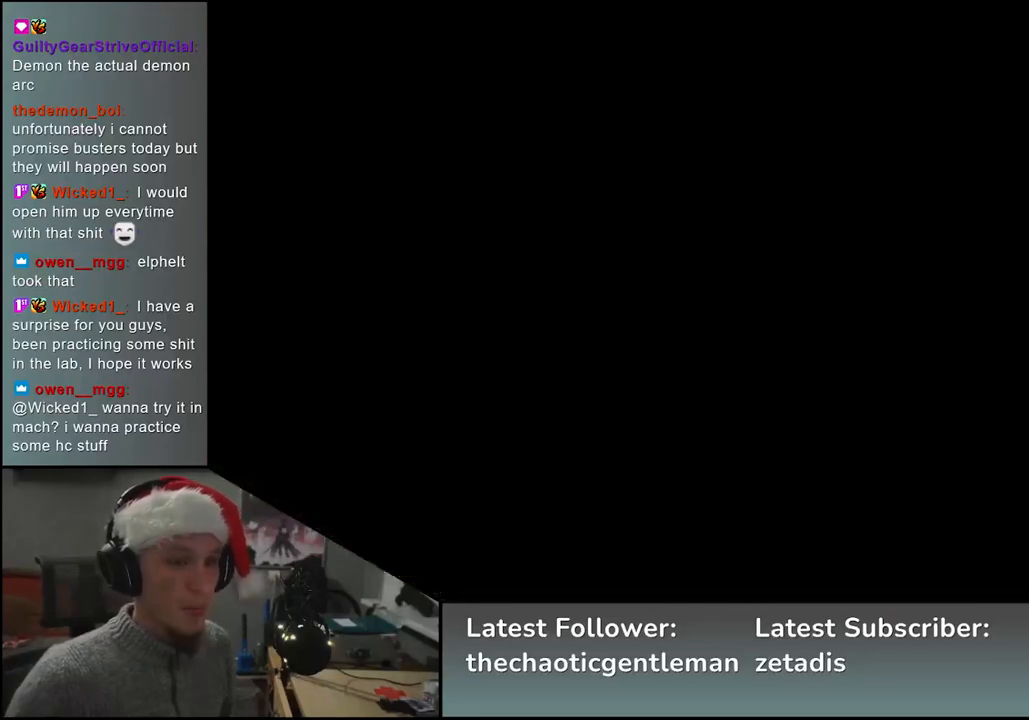
{"buttons": [], "left_stick": "center", "events": [[17, "START", "up"]]}